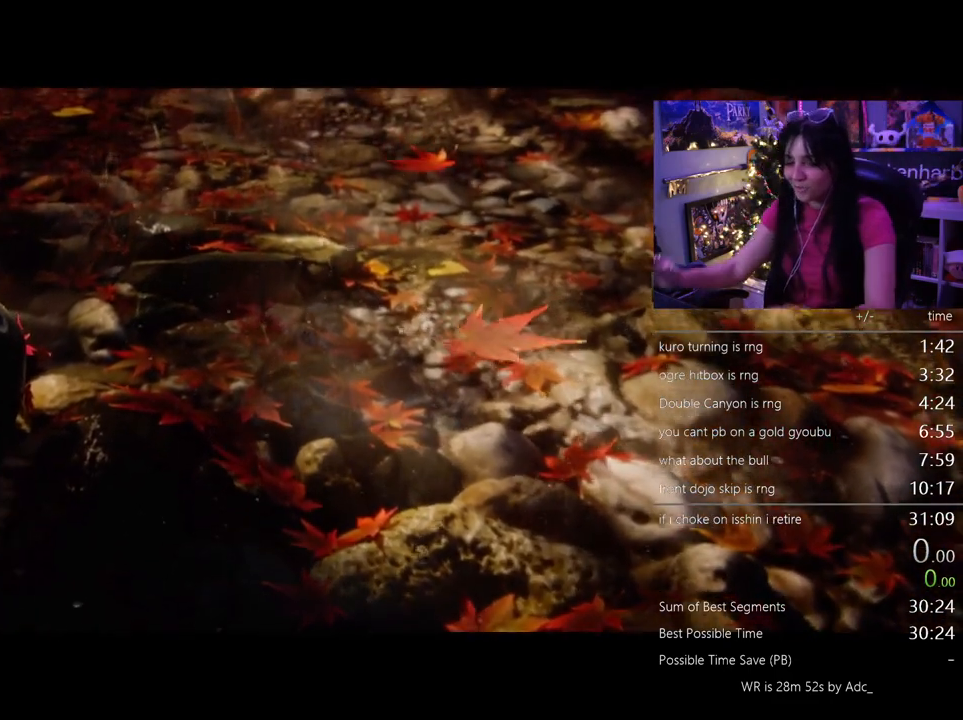
Gameplay with keyboard and mouse; each line is a JSON object with the keys and mouse buttons held at the frame after it. "events" lists presses ("down") and releases ("up") of "1", "2", "3", "4", "5", "a", "alt", "c", "caps_lock", "ctrl", "d", "e", "f", "g", "q", "r", "s", "shift", "space", "t", "tab", "v", "w", "x", "z", "mouse_left", "mouse_wheel" and "mouse_right" between this image and that frame as [ms after this image, input, new state], when the widget could be followed in between. "mouse_left", "mouse_wheel", "mouse_right" = the "left", "wheel", "right" buttons of the "mouse" list. No other keys are recorded. "wheel" means that the mouse wheel is clicked or scrolled. Not read: mouse_move.
{"keys": ["tab"], "mouse": [], "events": [[433, "tab", "down"]]}
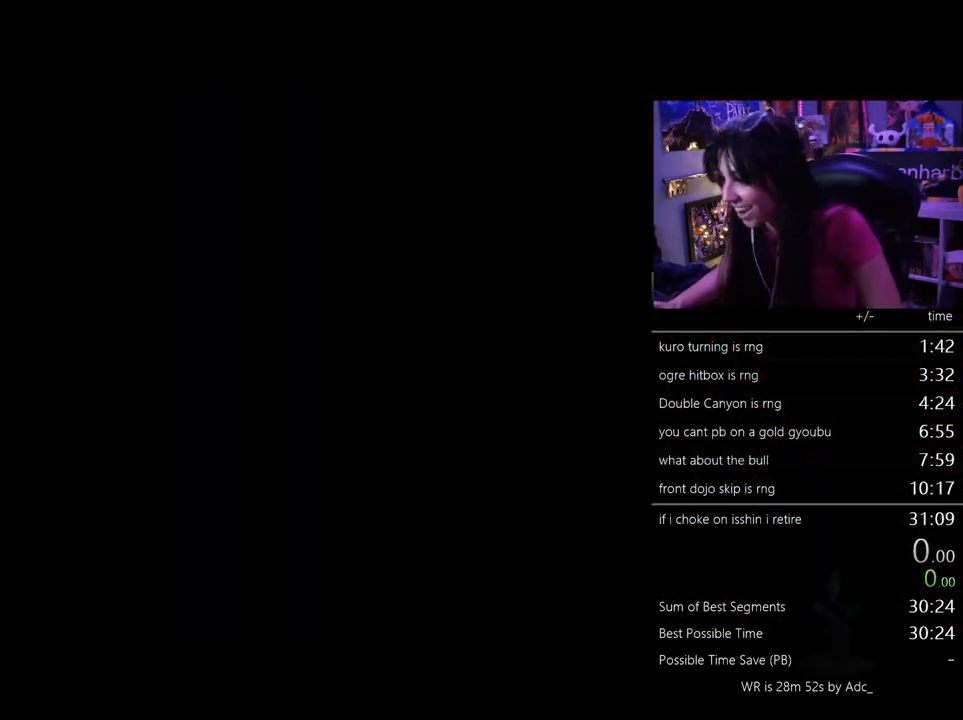
{"keys": [], "mouse": [], "events": [[33, "tab", "up"]]}
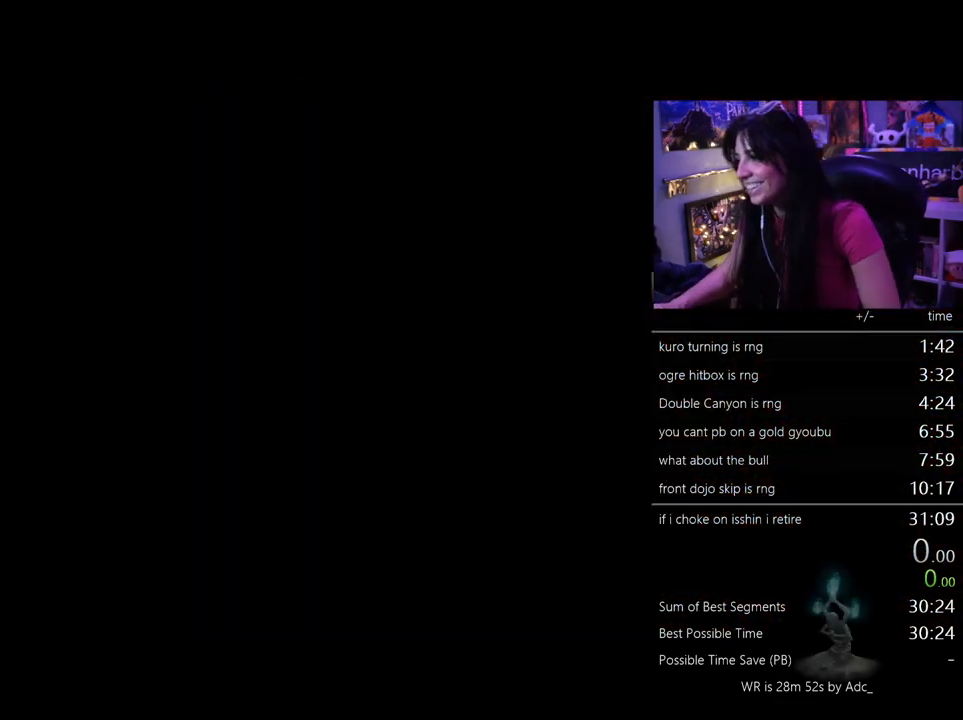
{"keys": [], "mouse": [], "events": []}
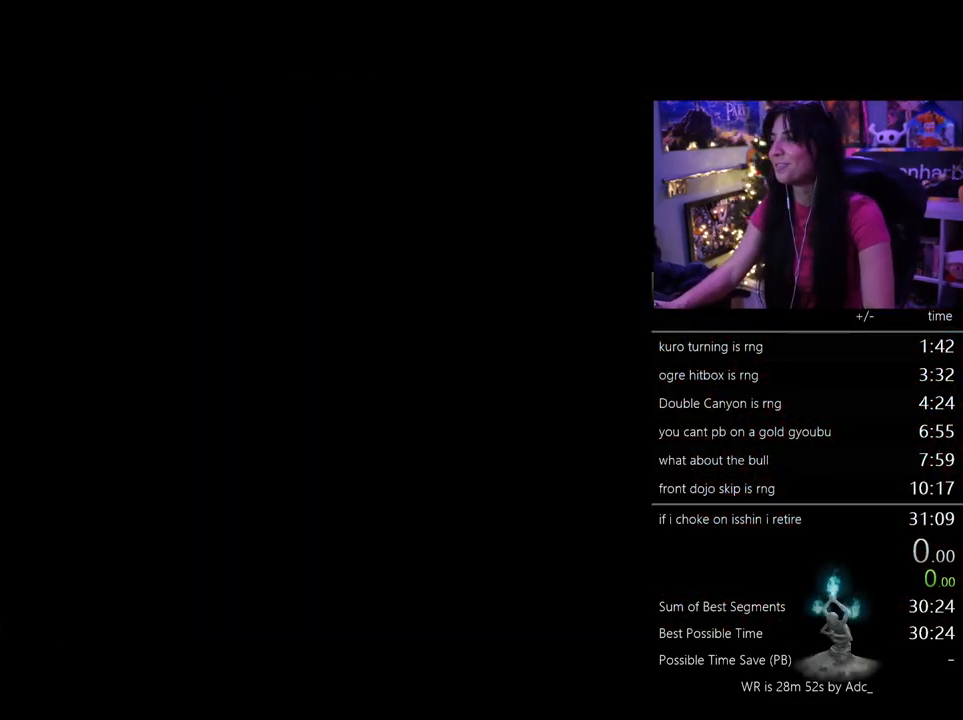
{"keys": [], "mouse": [], "events": []}
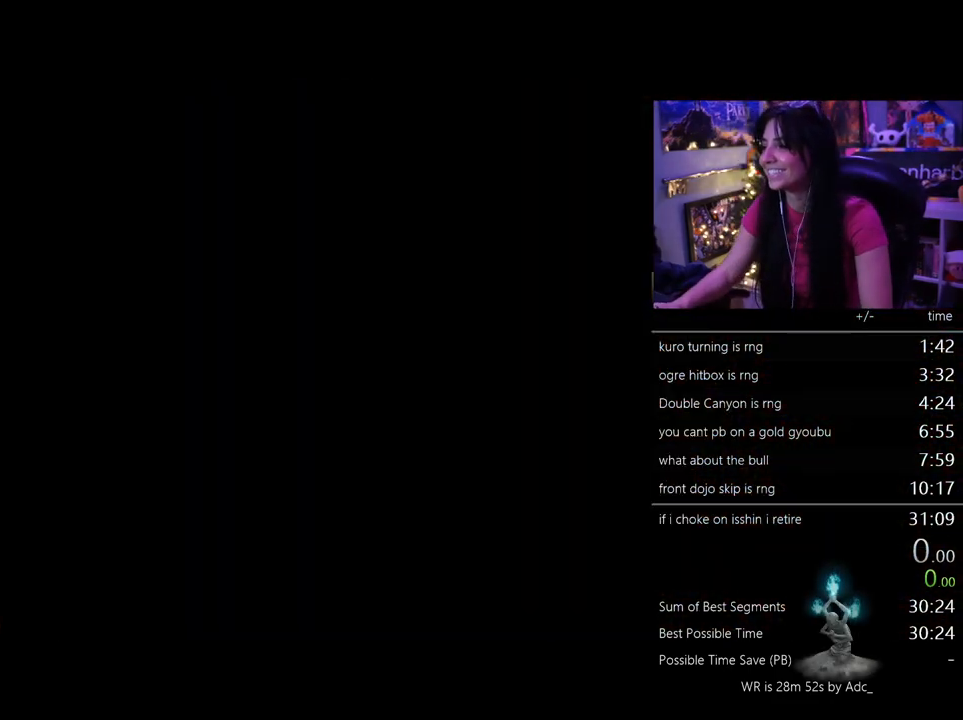
{"keys": [], "mouse": [], "events": []}
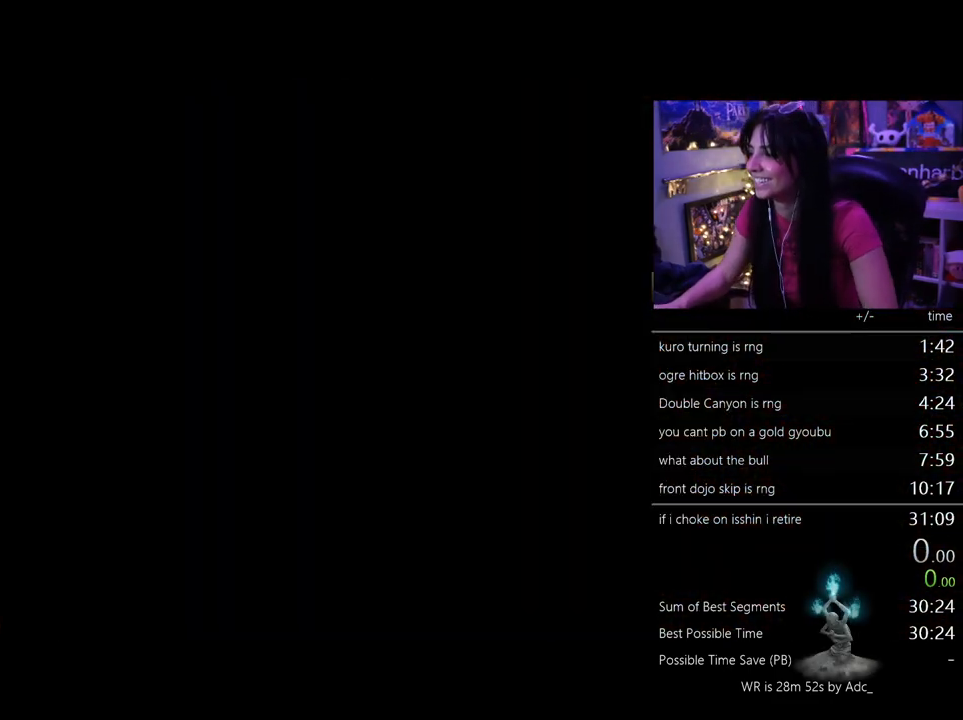
{"keys": [], "mouse": [], "events": []}
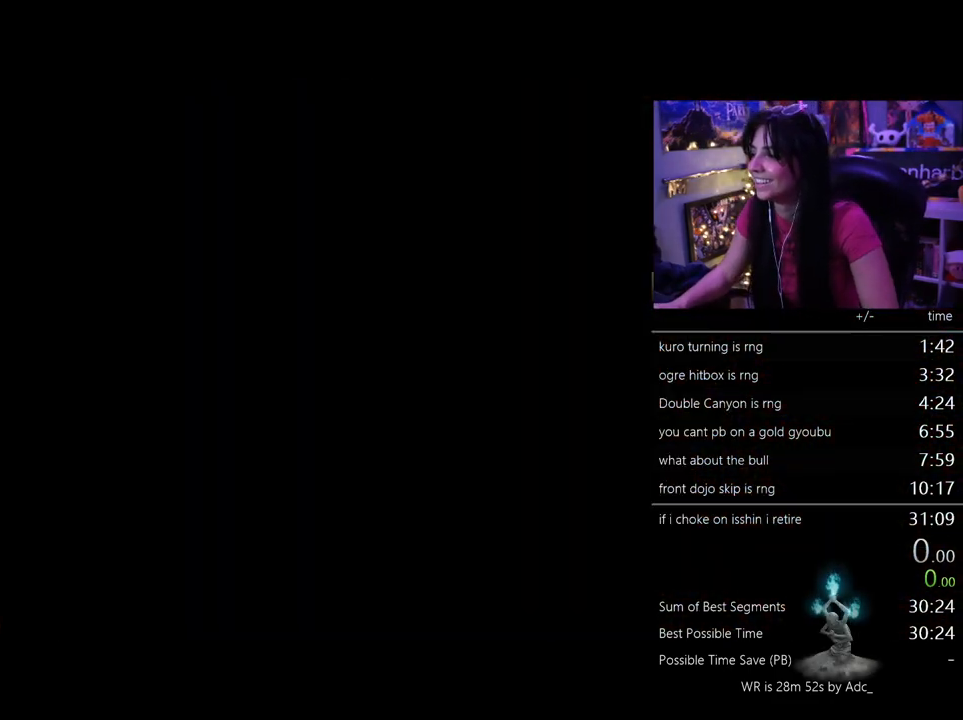
{"keys": [], "mouse": [], "events": []}
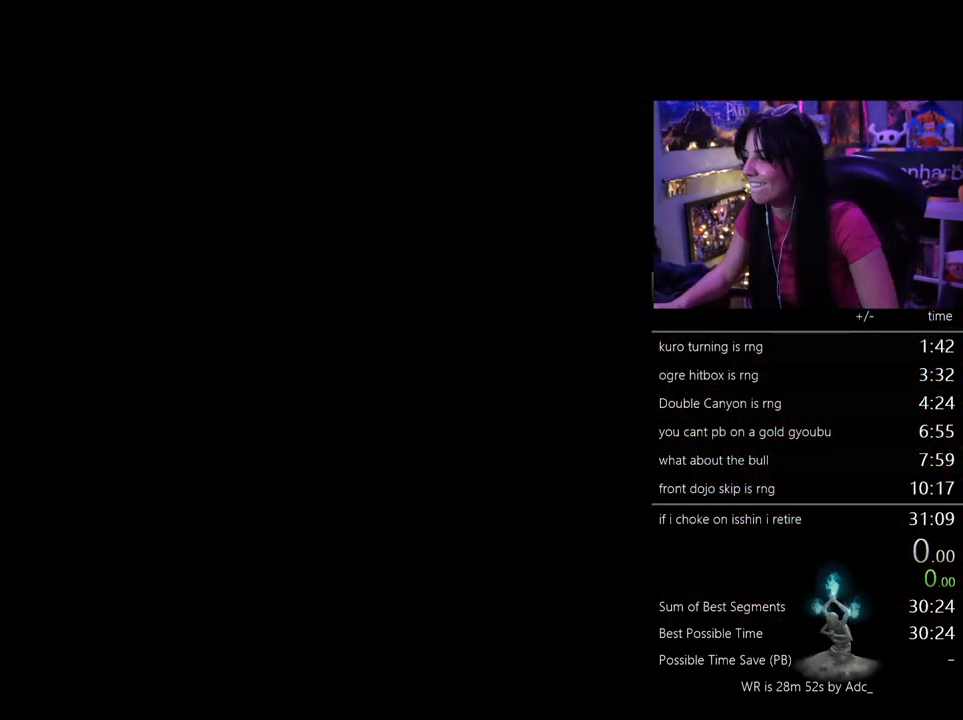
{"keys": [], "mouse": [], "events": []}
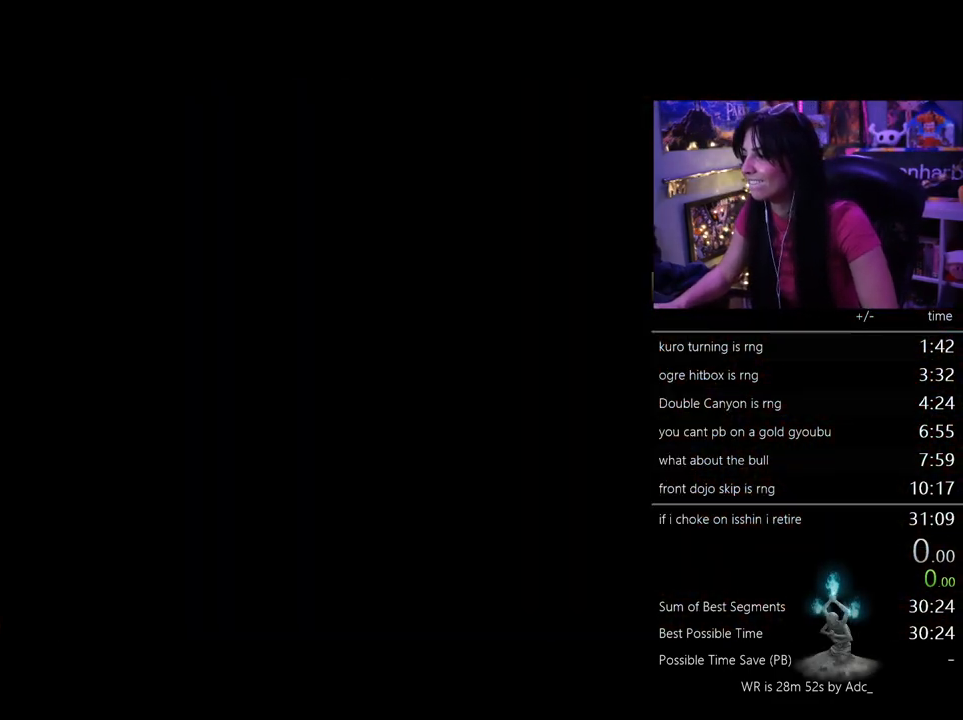
{"keys": [], "mouse": [], "events": []}
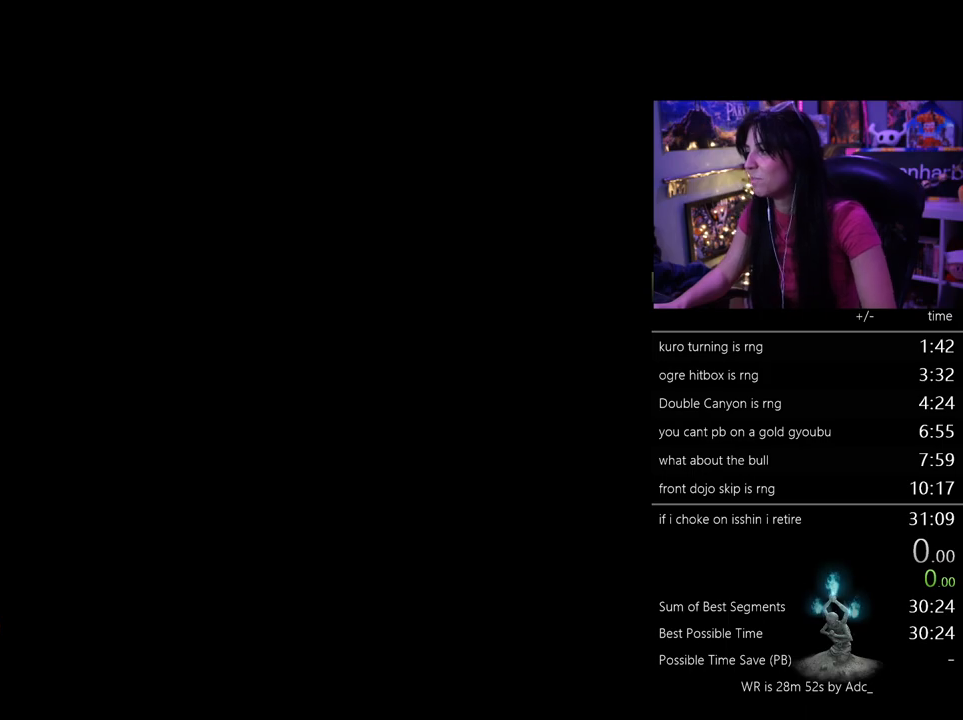
{"keys": [], "mouse": [], "events": []}
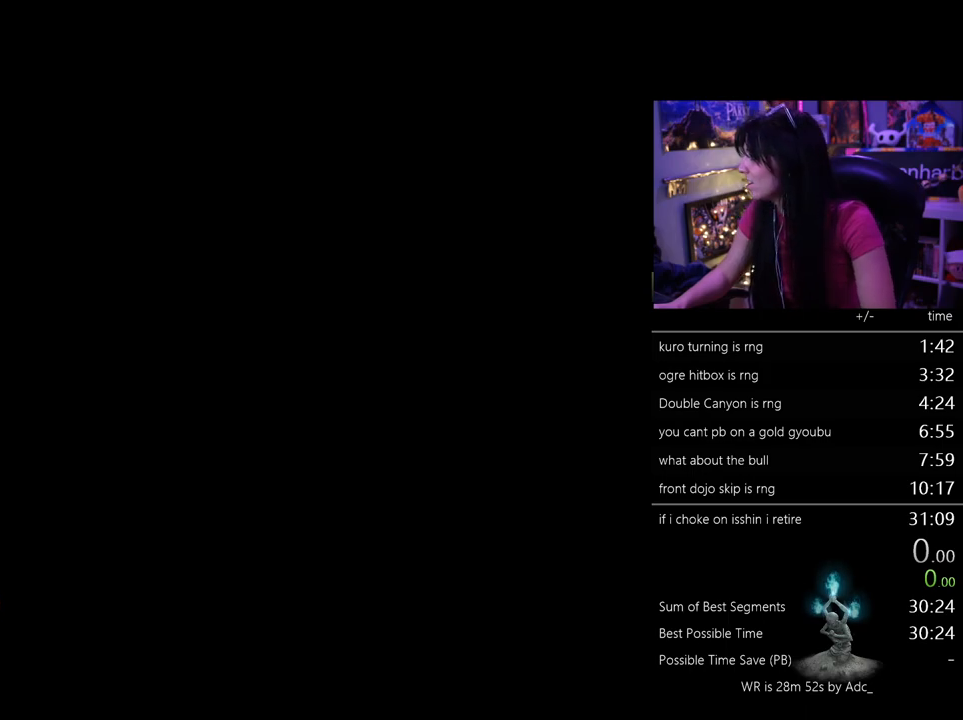
{"keys": [], "mouse": [], "events": []}
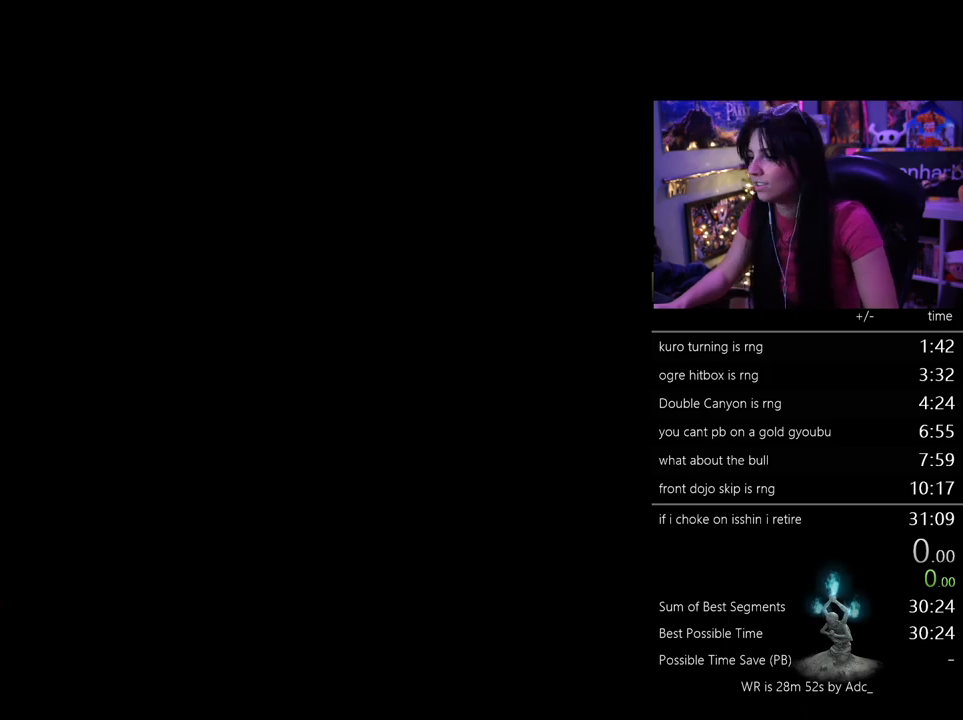
{"keys": [], "mouse": [], "events": [[133, "tab", "down"], [233, "tab", "up"]]}
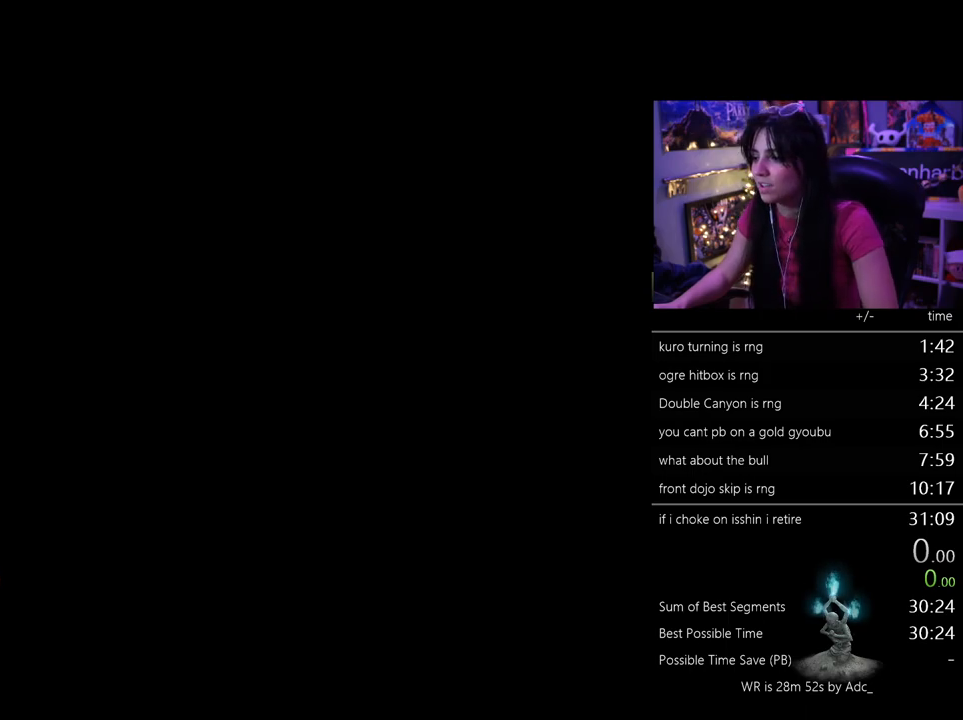
{"keys": [], "mouse": [], "events": []}
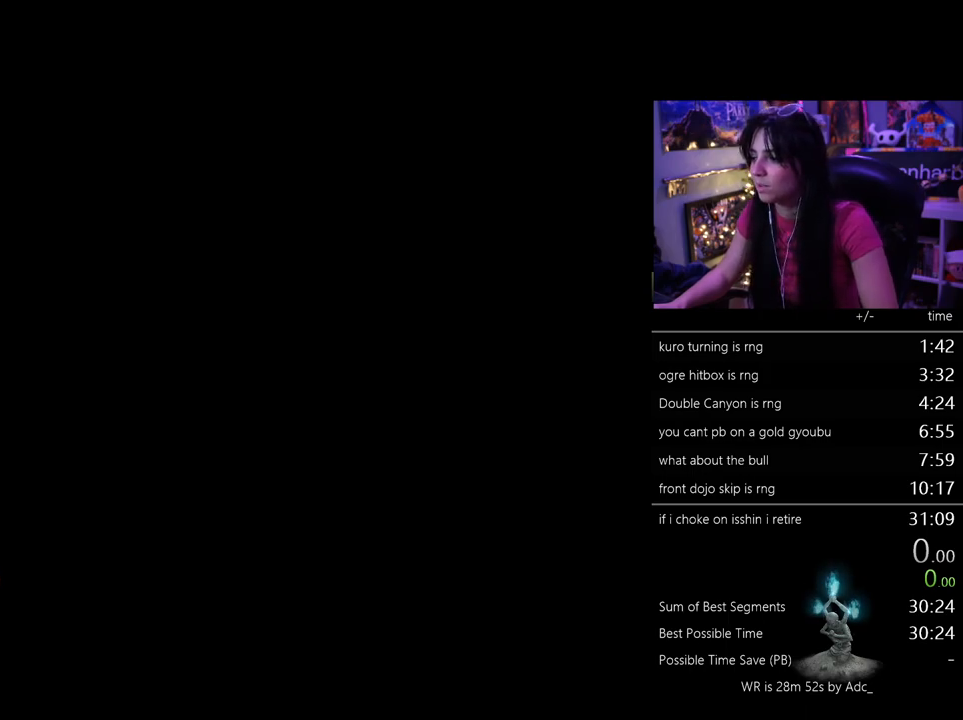
{"keys": [], "mouse": [], "events": []}
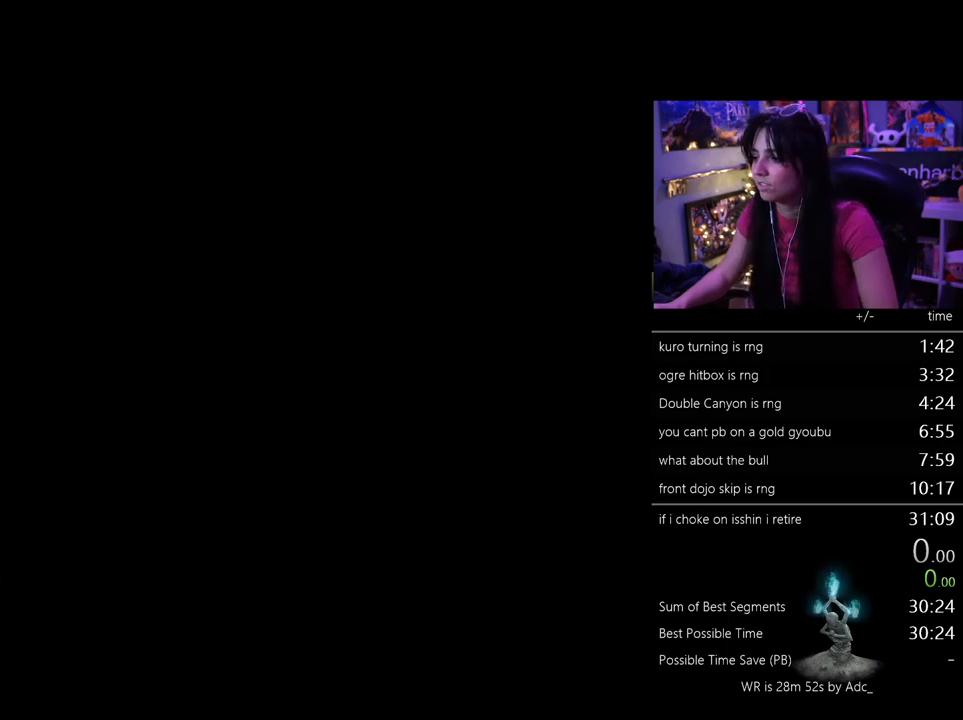
{"keys": [], "mouse": [], "events": []}
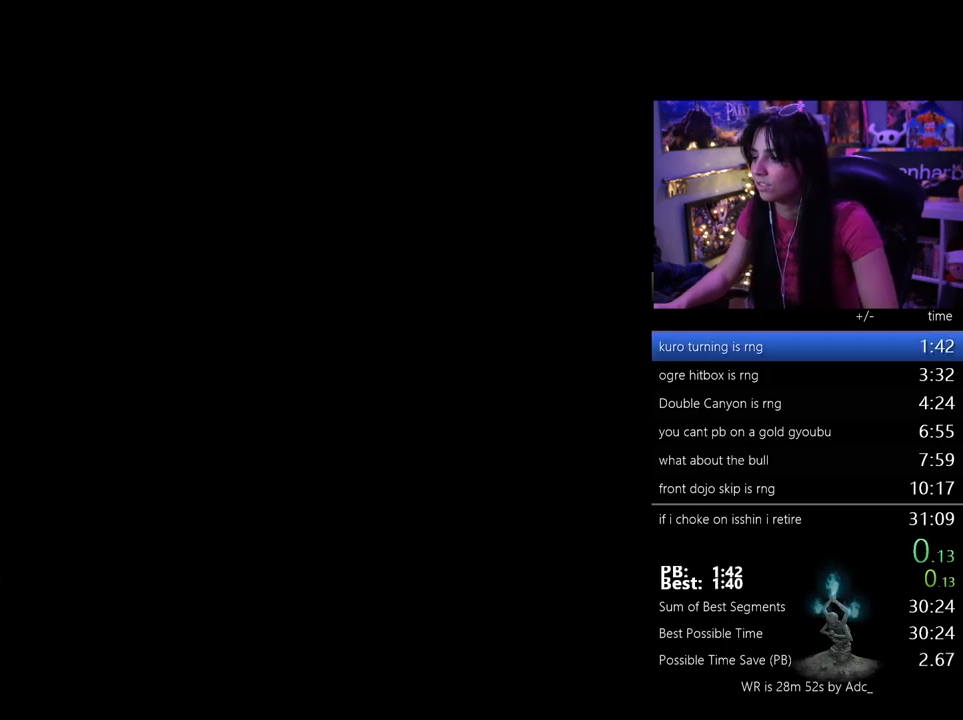
{"keys": ["tab"], "mouse": [], "events": [[333, "tab", "down"], [383, "tab", "up"], [483, "tab", "down"]]}
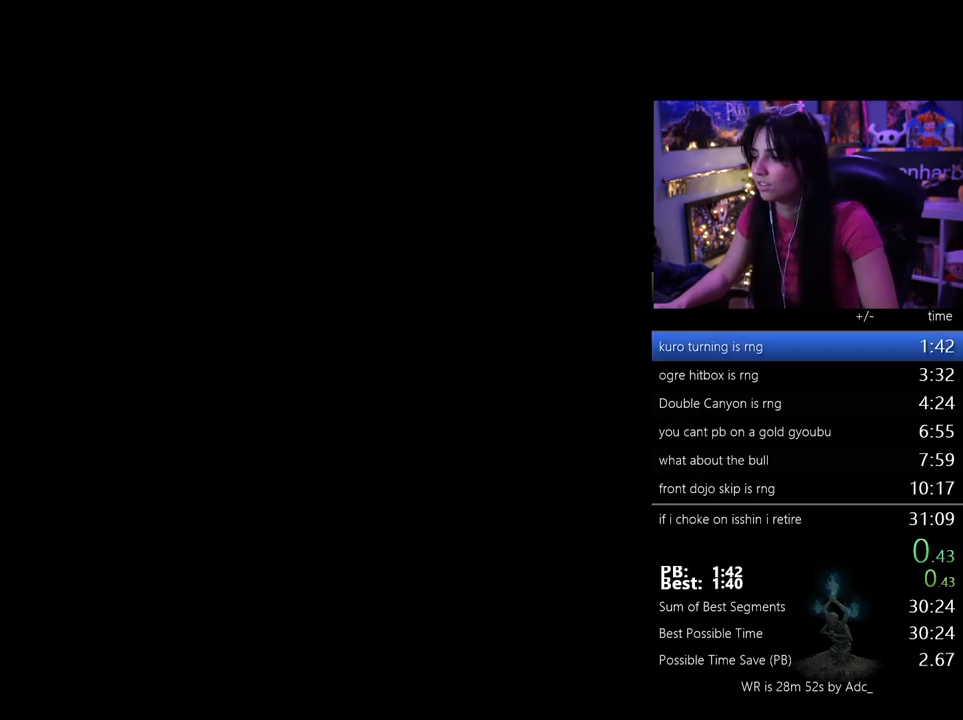
{"keys": ["w"], "mouse": [], "events": [[33, "tab", "up"], [217, "w", "down"]]}
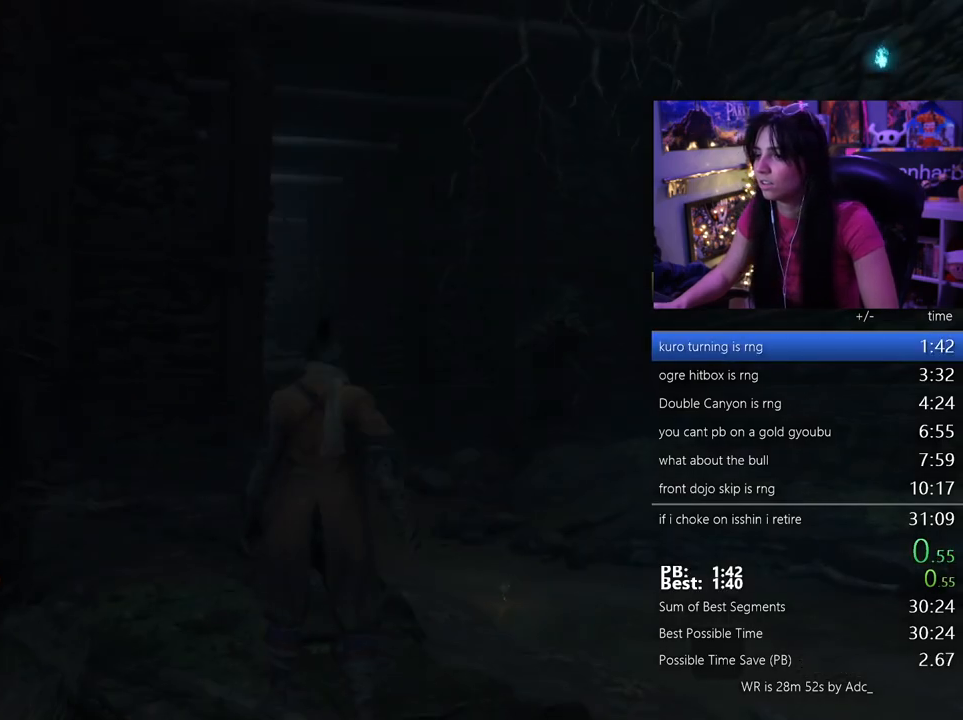
{"keys": ["space", "w"], "mouse": [], "events": [[283, "space", "down"], [367, "space", "up"], [467, "space", "down"]]}
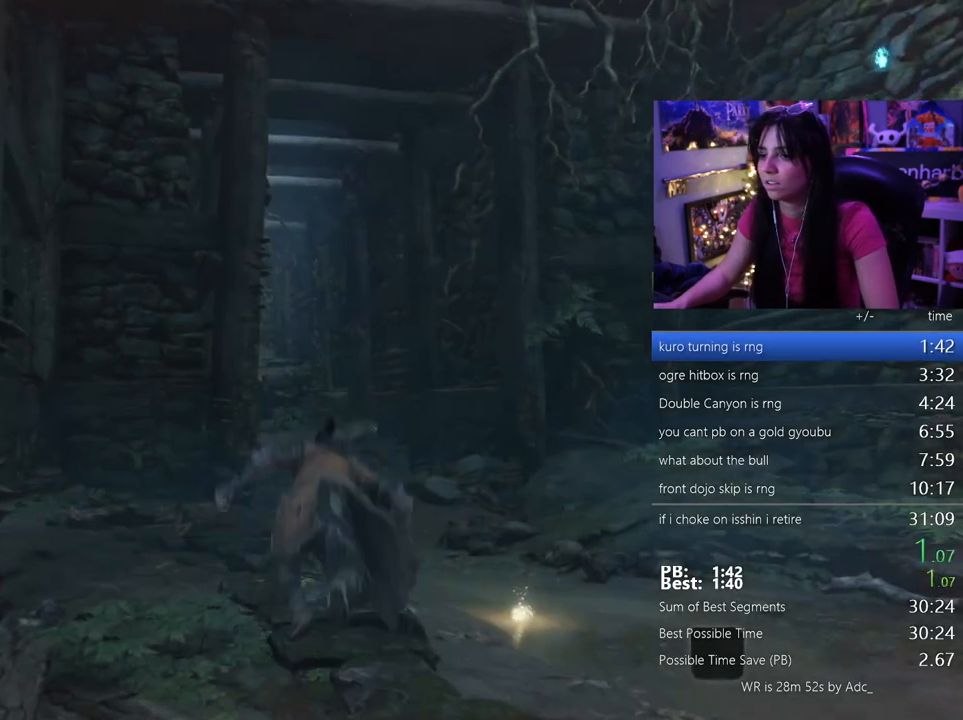
{"keys": ["w"], "mouse": [], "events": [[17, "space", "up"]]}
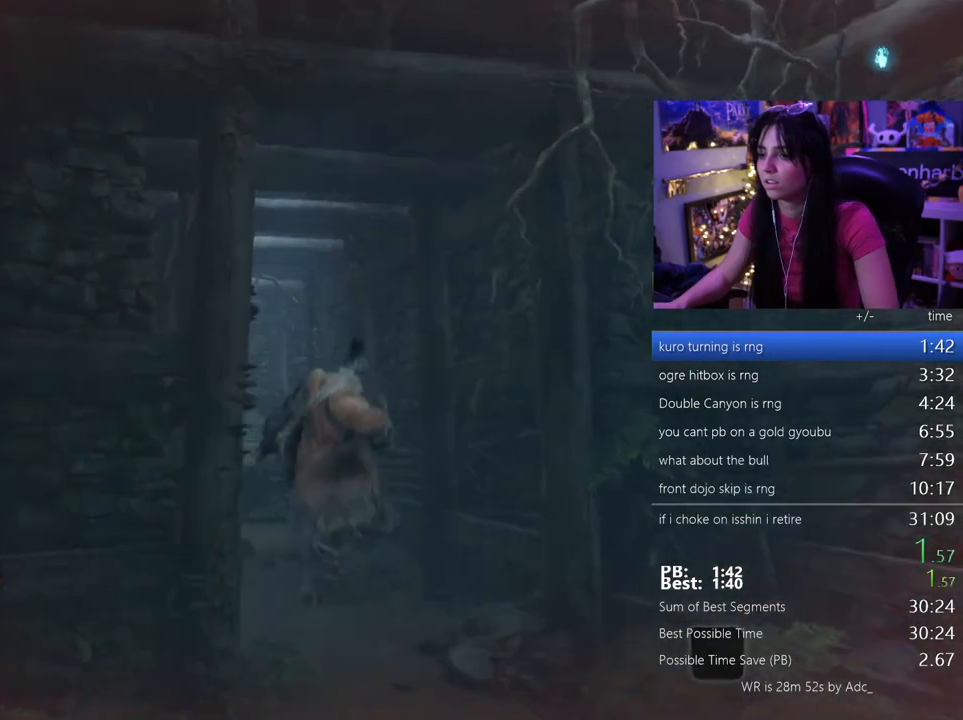
{"keys": ["w"], "mouse": [], "events": [[350, "space", "down"], [400, "space", "up"]]}
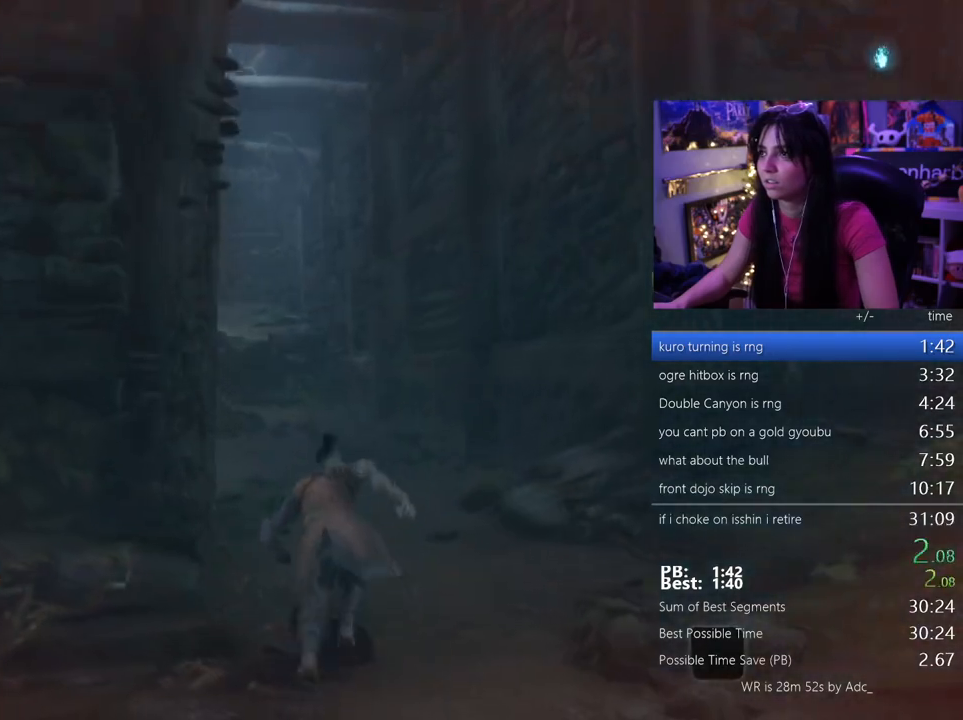
{"keys": ["w"], "mouse": [], "events": [[50, "space", "down"], [100, "space", "up"]]}
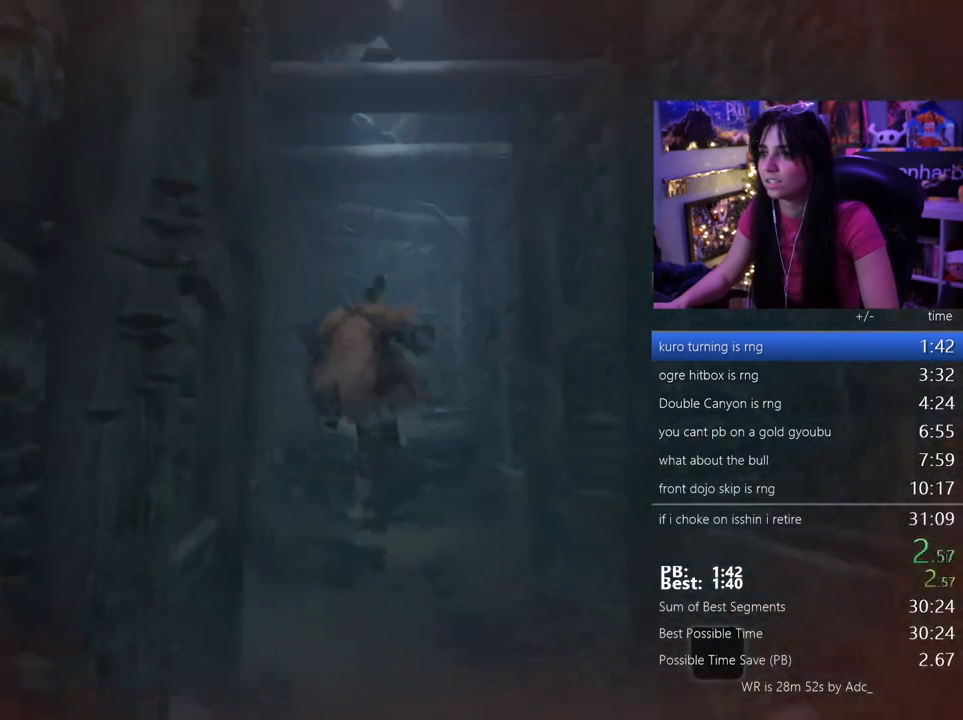
{"keys": ["space", "w"], "mouse": [], "events": [[483, "space", "down"]]}
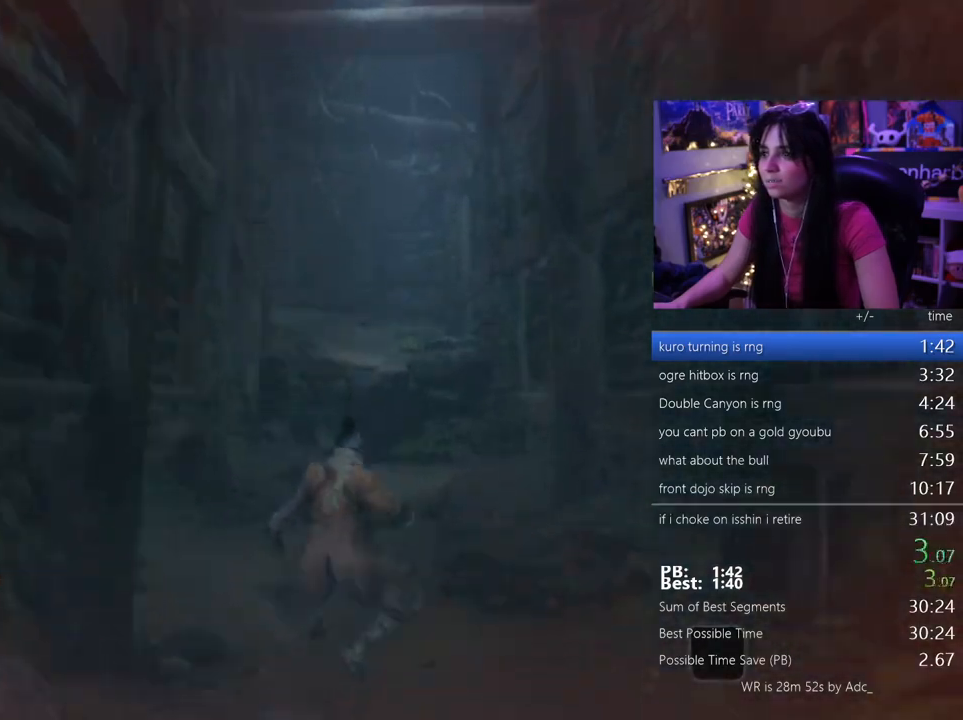
{"keys": ["w"], "mouse": [], "events": [[33, "space", "up"], [167, "space", "down"], [217, "space", "up"]]}
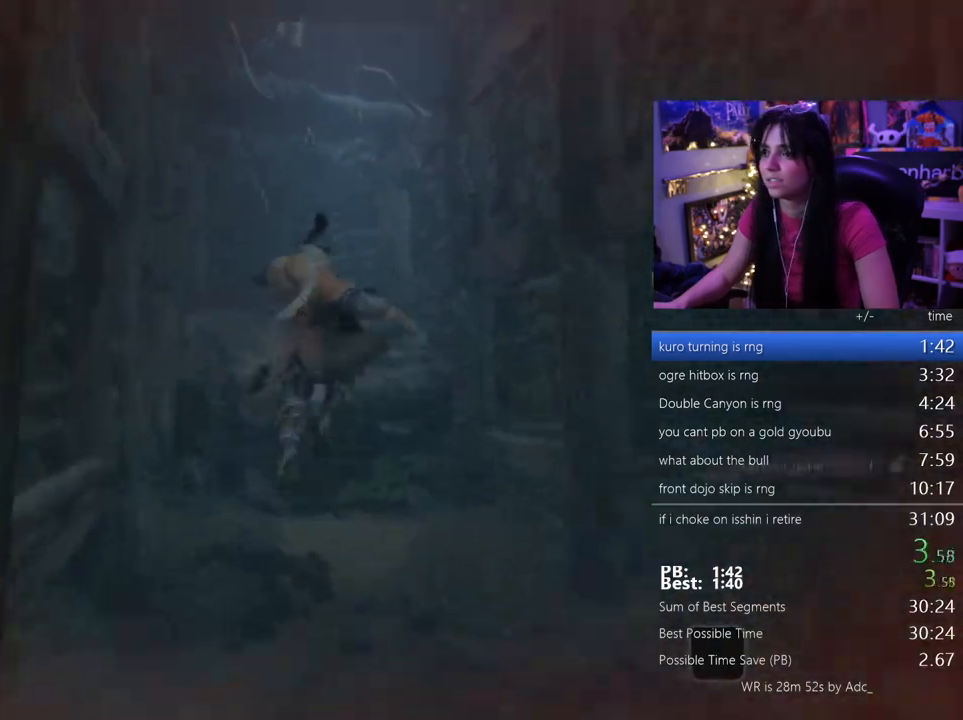
{"keys": ["w"], "mouse": [], "events": []}
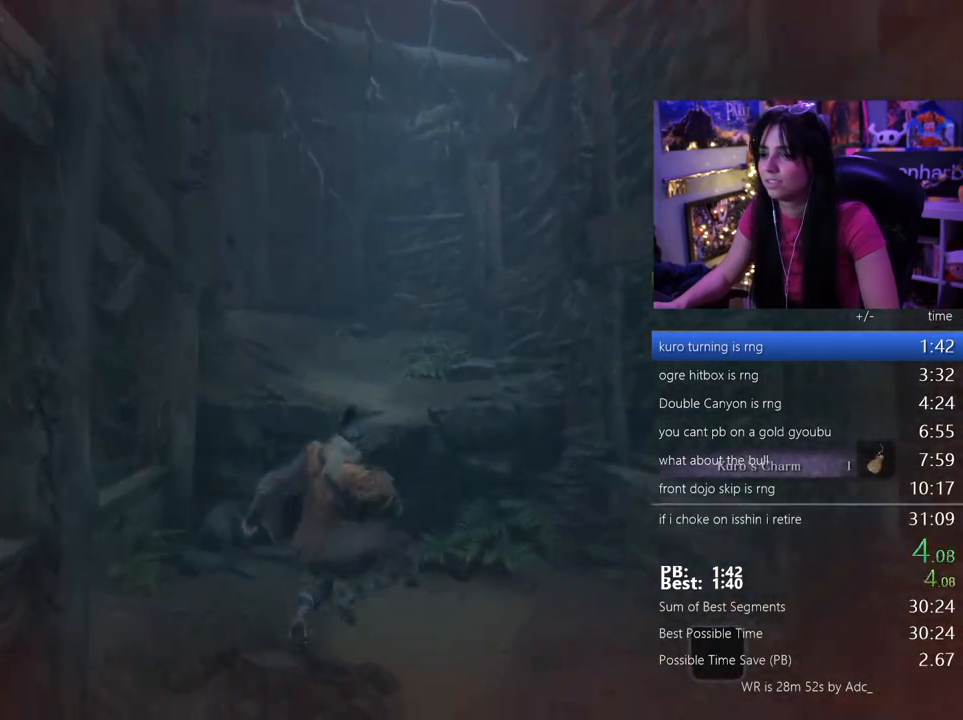
{"keys": ["w"], "mouse": [], "events": [[117, "space", "down"], [150, "space", "up"], [250, "space", "down"], [350, "space", "up"]]}
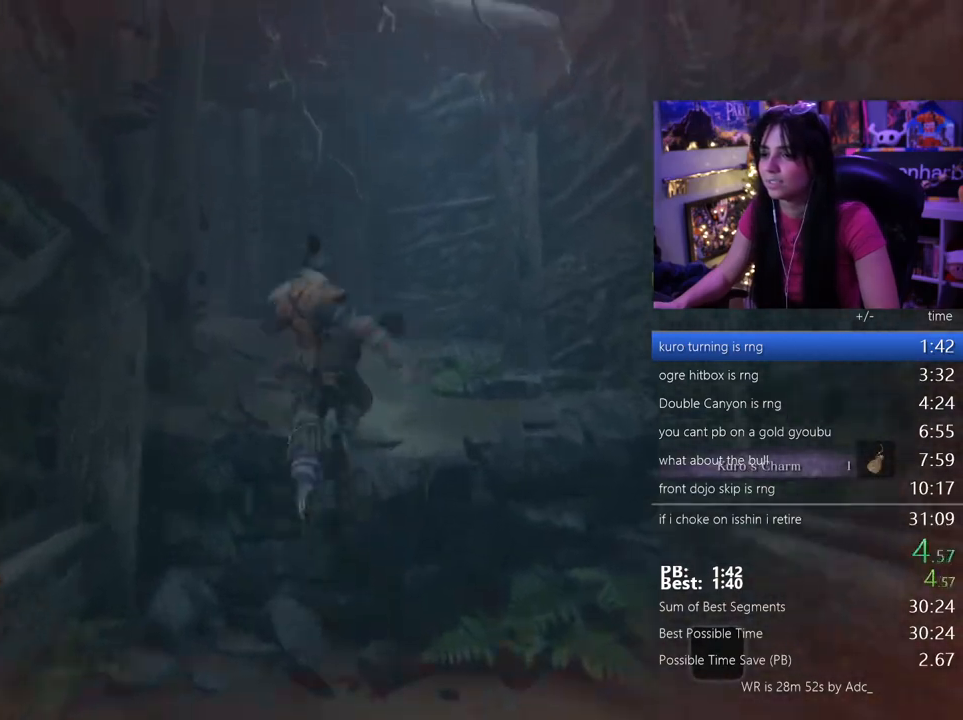
{"keys": ["w"], "mouse": [], "events": []}
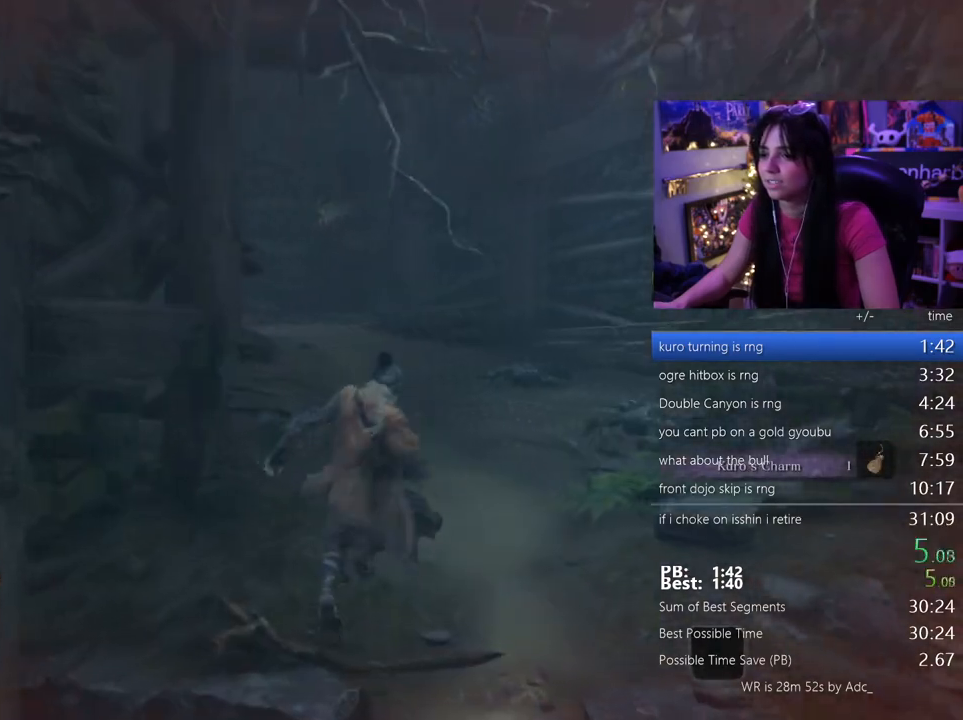
{"keys": ["space", "w"], "mouse": [], "events": [[233, "space", "down"], [333, "space", "up"], [417, "space", "down"]]}
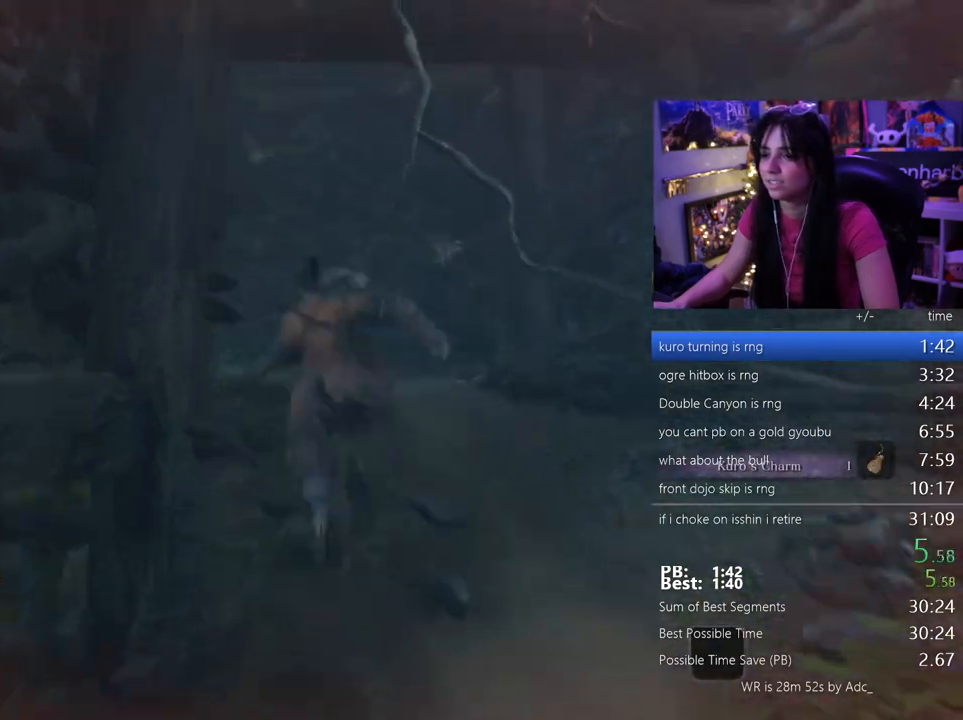
{"keys": ["w"], "mouse": [], "events": [[50, "space", "up"]]}